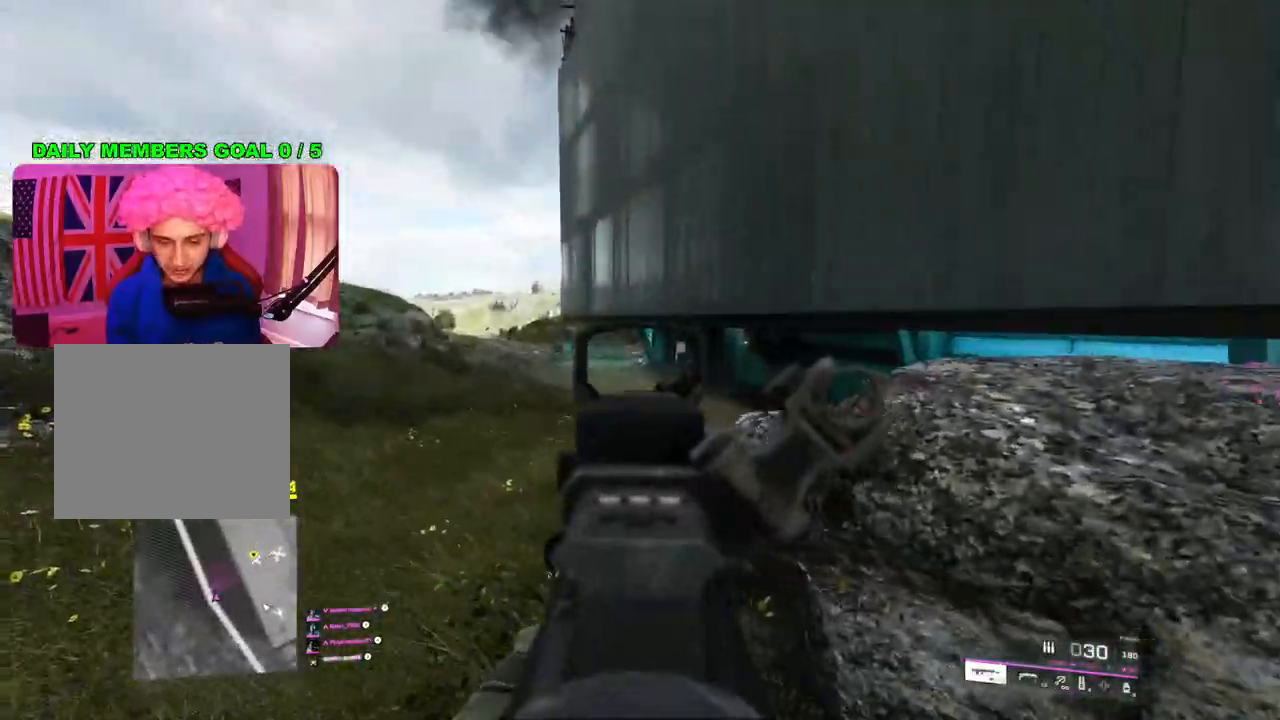
Gameplay with a controller (PlayStation layout); each line is a JSON object with the inputs held at the frame after it. "events" lists button and stick changes between this image and that frame as [ms after this image, input, new state], when the widget could be followed in between.
{"buttons": ["L2"], "left_stick": "left", "right_stick": "center", "events": [[117, "left_stick", "center"], [167, "left_stick", "left"], [233, "right_stick", "right"], [383, "right_stick", "center"]]}
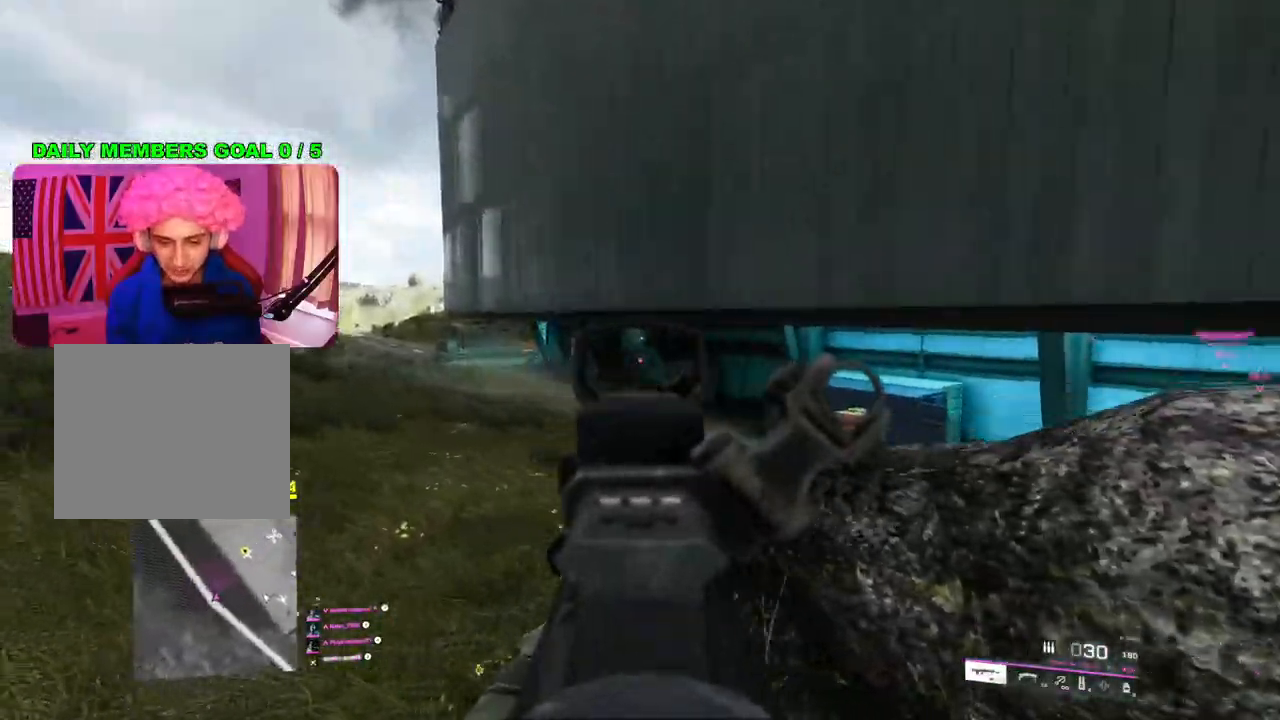
{"buttons": ["L2"], "left_stick": "right", "right_stick": "center", "events": [[67, "left_stick", "center"], [117, "left_stick", "right"], [250, "right_stick", "left"], [400, "right_stick", "center"]]}
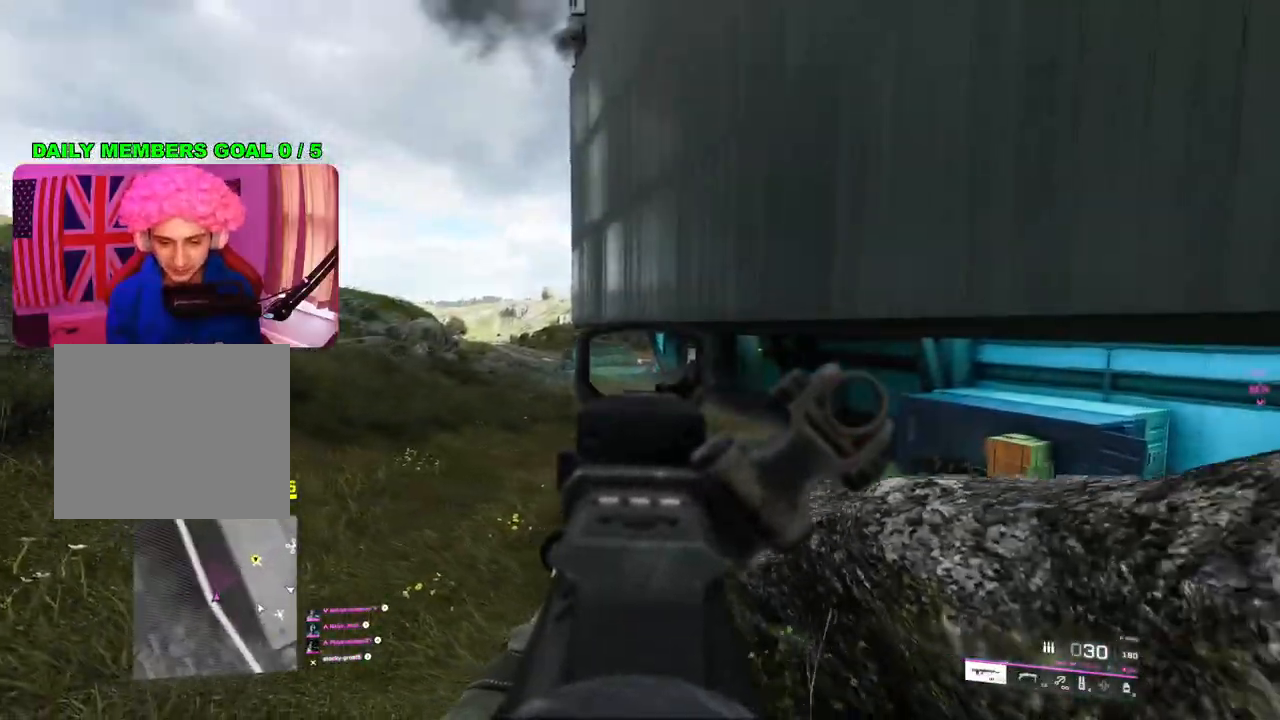
{"buttons": ["L2"], "left_stick": "up-left", "right_stick": "center", "events": [[17, "left_stick", "down-left"], [150, "left_stick", "left"], [300, "left_stick", "up-left"]]}
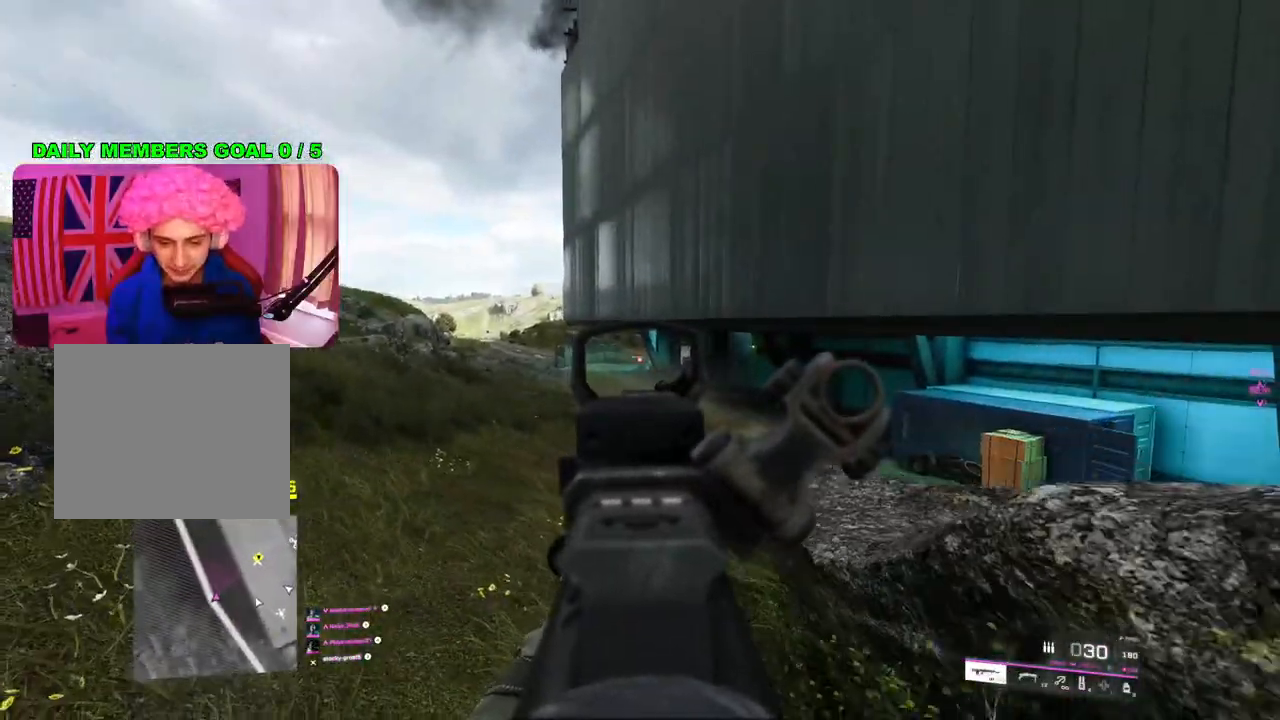
{"buttons": ["L3"], "left_stick": "up", "right_stick": "center", "events": [[150, "left_stick", "center"], [367, "left_stick", "up"], [417, "L2", "up"], [467, "L3", "down"]]}
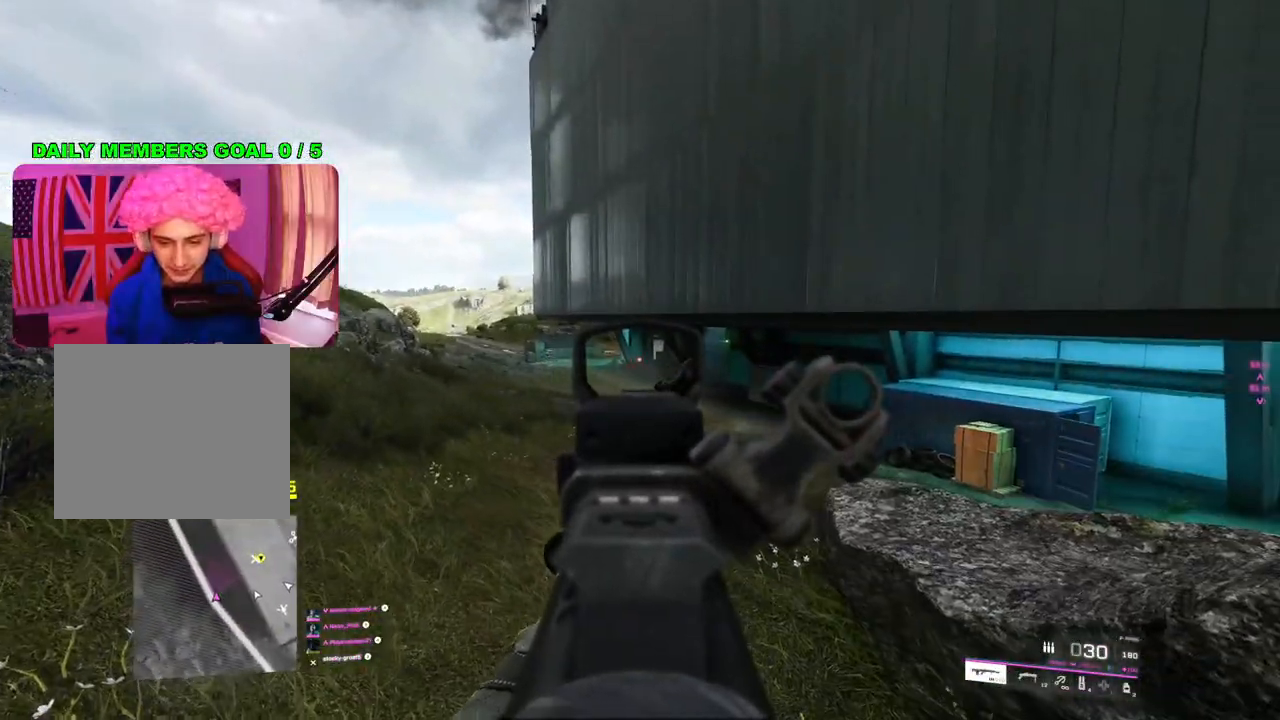
{"buttons": [], "left_stick": "up-left", "right_stick": "center", "events": [[33, "TRIANGLE", "down"], [67, "L3", "up"], [83, "TRIANGLE", "up"], [150, "TRIANGLE", "down"], [233, "TRIANGLE", "up"], [483, "left_stick", "up-left"]]}
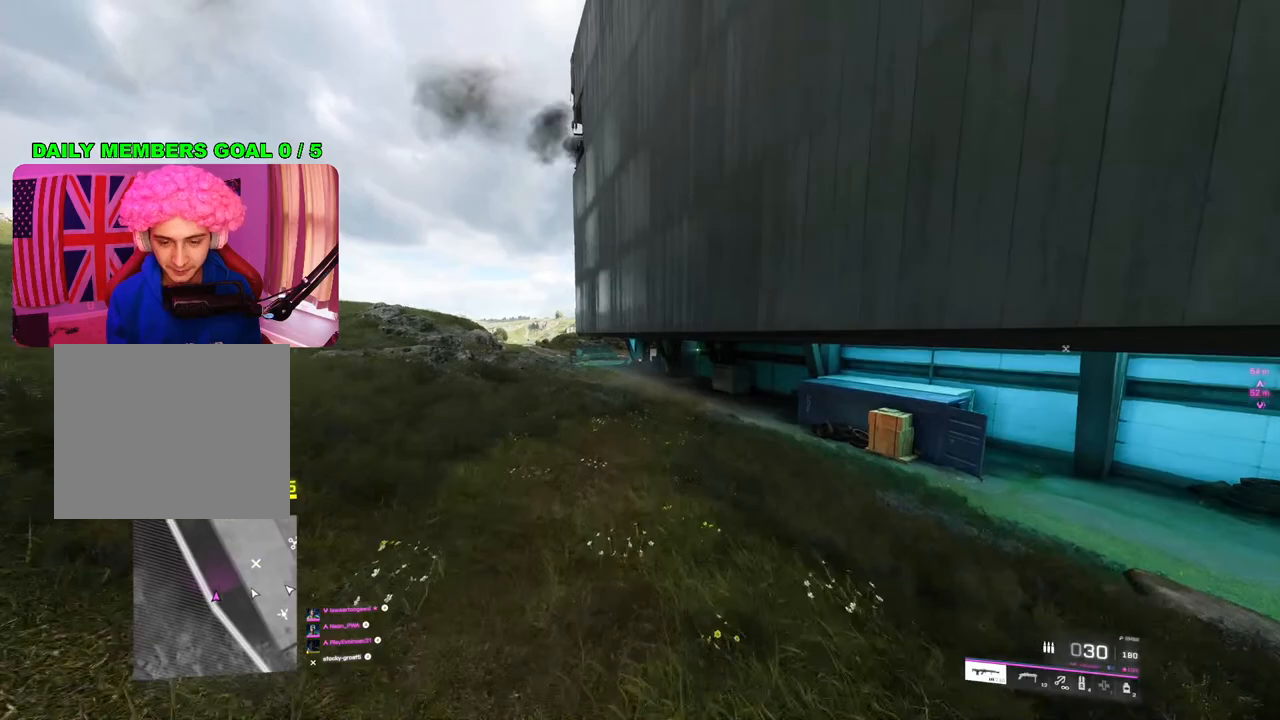
{"buttons": [], "left_stick": "up-left", "right_stick": "center", "events": [[50, "right_stick", "left"], [167, "right_stick", "center"], [283, "right_stick", "left"], [467, "right_stick", "center"]]}
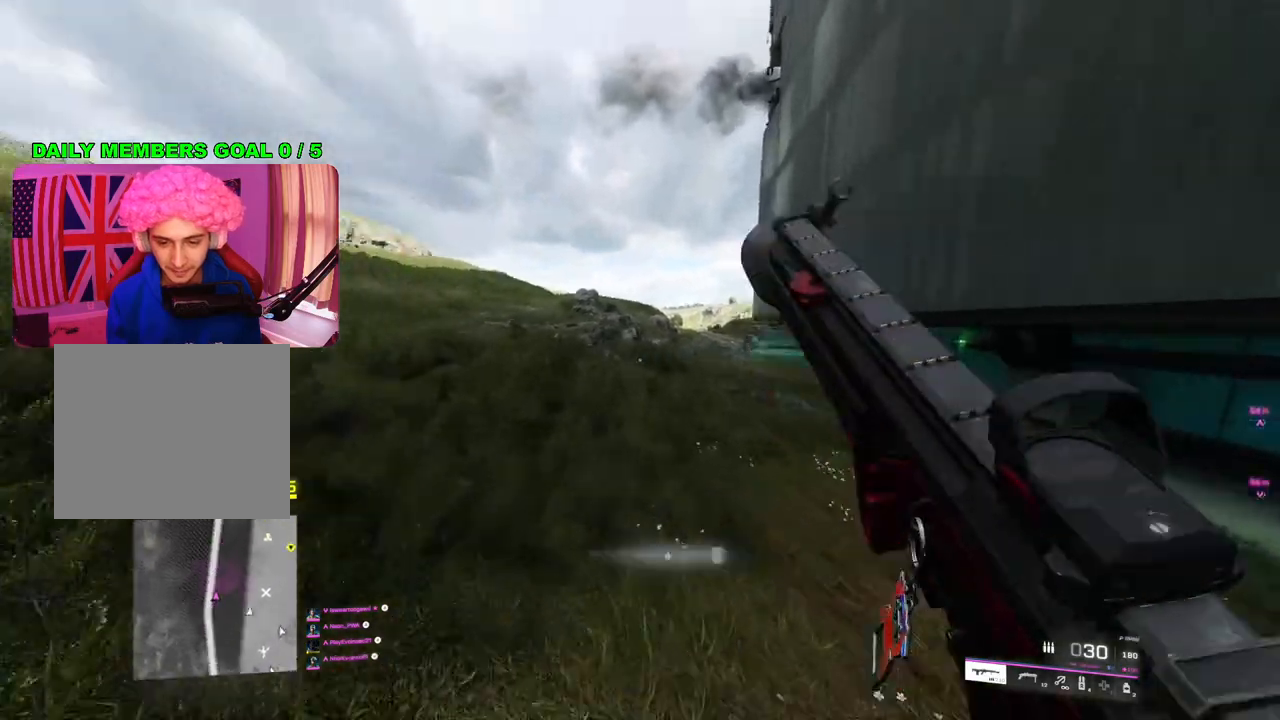
{"buttons": [], "left_stick": "up-left", "right_stick": "center", "events": [[83, "L1", "down"], [200, "L1", "up"], [333, "R3", "down"], [417, "R3", "up"]]}
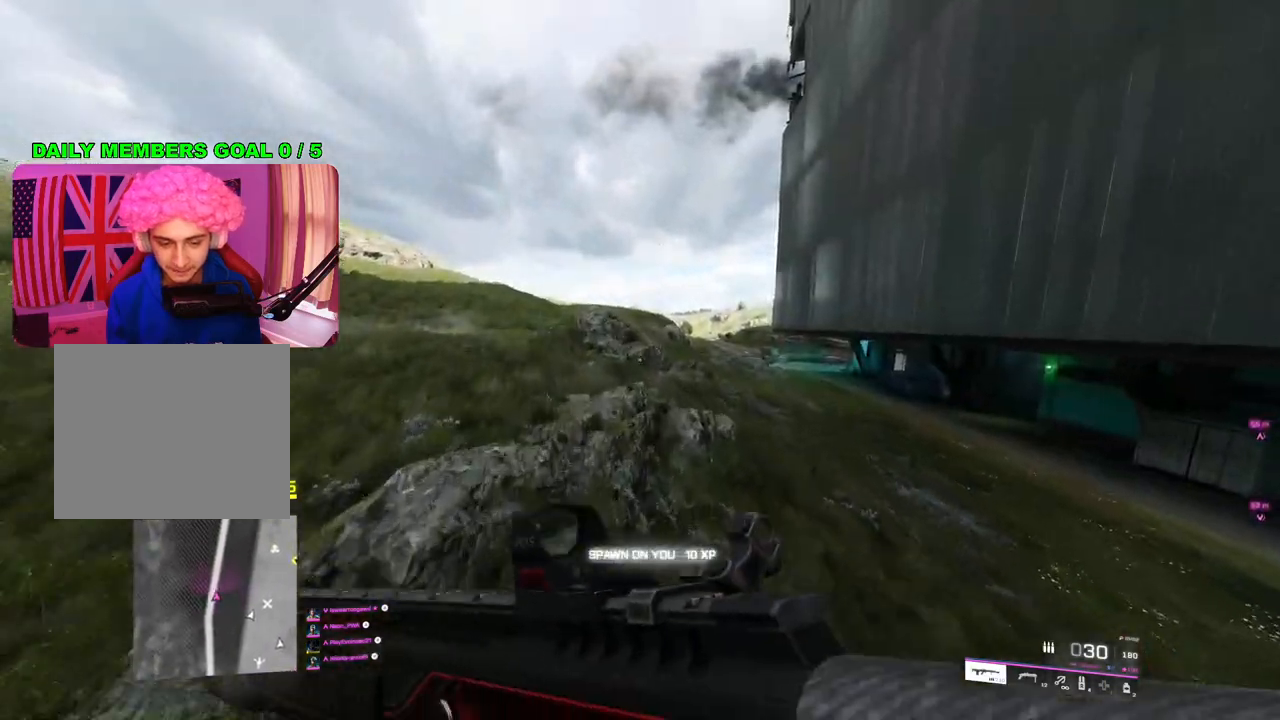
{"buttons": ["L3"], "left_stick": "up-left", "right_stick": "down-right", "events": [[233, "L1", "down"], [333, "L1", "up"], [467, "right_stick", "down-right"], [483, "L3", "down"]]}
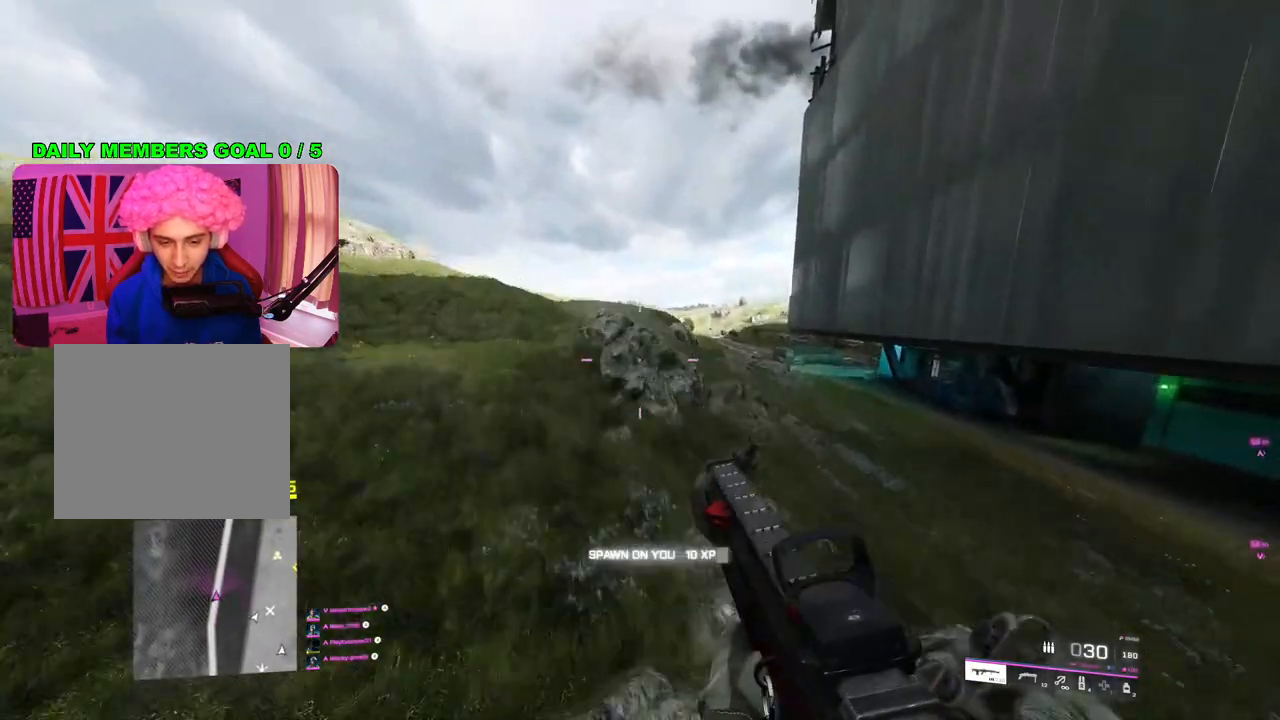
{"buttons": [], "left_stick": "left", "right_stick": "up-left", "events": [[17, "right_stick", "right"], [83, "L3", "up"], [200, "right_stick", "center"], [417, "right_stick", "up-left"], [467, "left_stick", "left"]]}
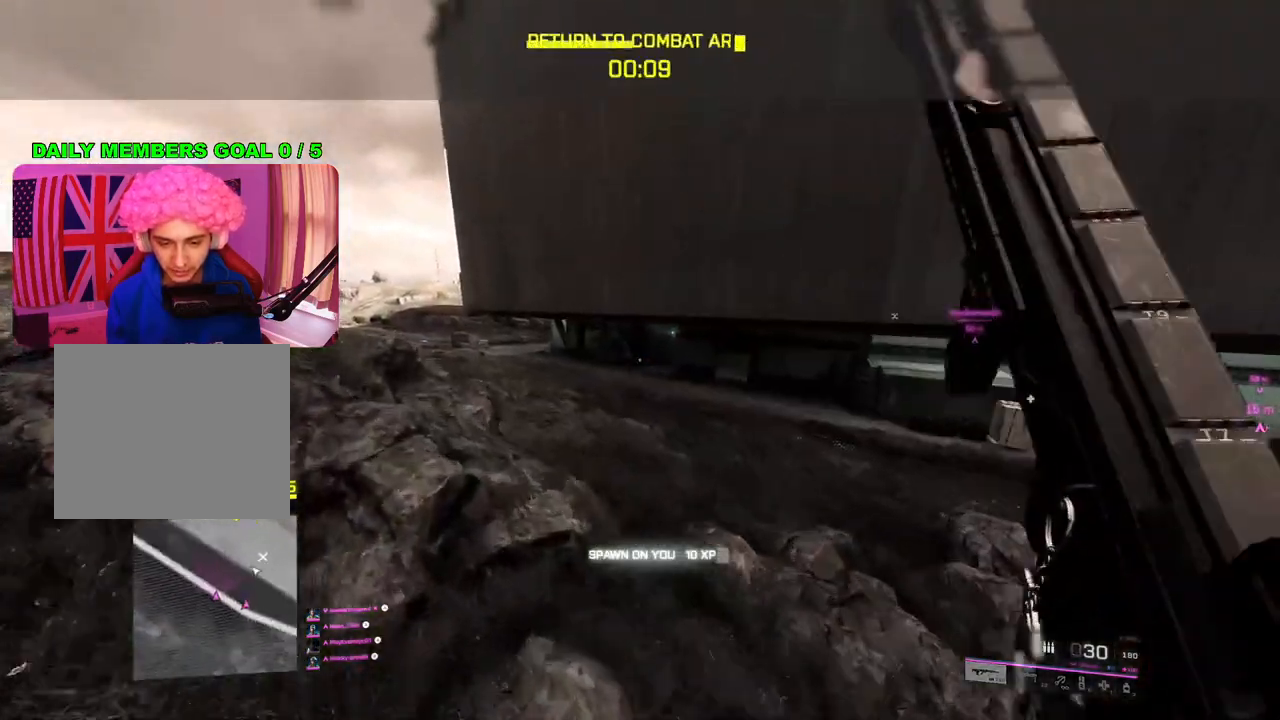
{"buttons": [], "left_stick": "up", "right_stick": "center", "events": [[100, "left_stick", "up"], [217, "L3", "down"], [217, "right_stick", "center"], [317, "L3", "up"]]}
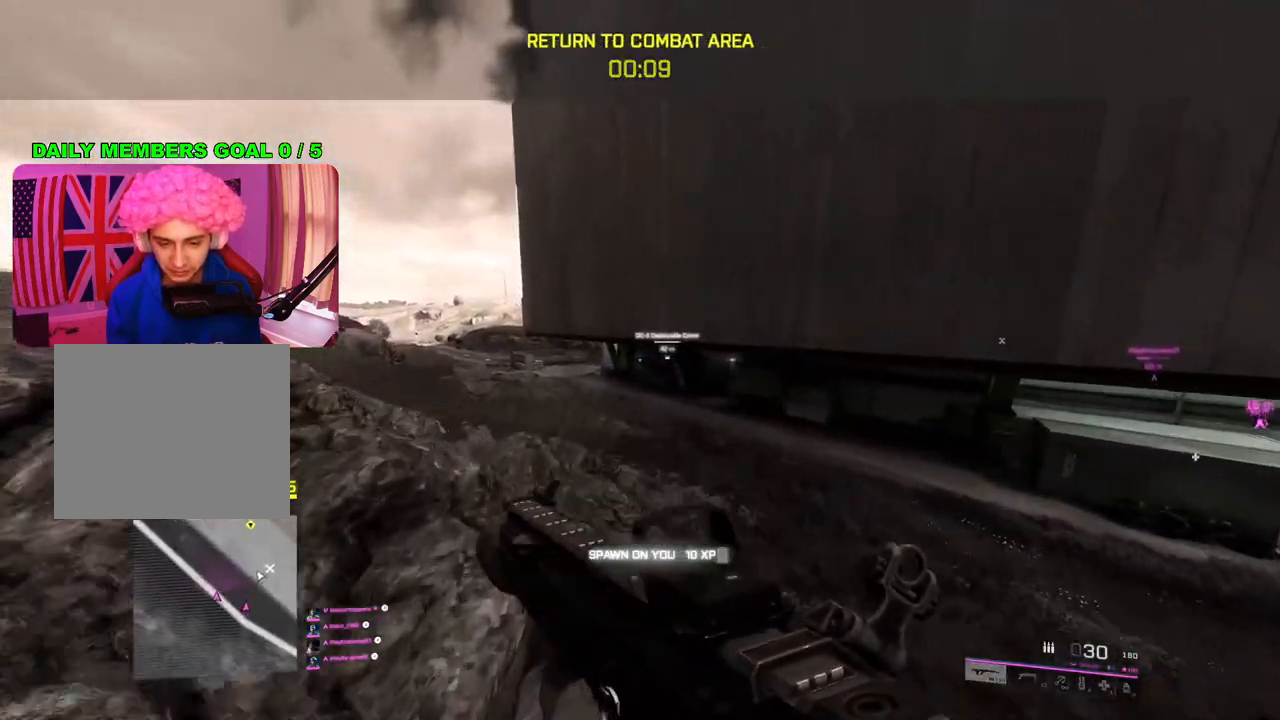
{"buttons": ["L2"], "left_stick": "up-left", "right_stick": "up-left", "events": [[267, "right_stick", "up-right"], [350, "left_stick", "up-left"], [367, "L2", "down"], [450, "right_stick", "up-left"]]}
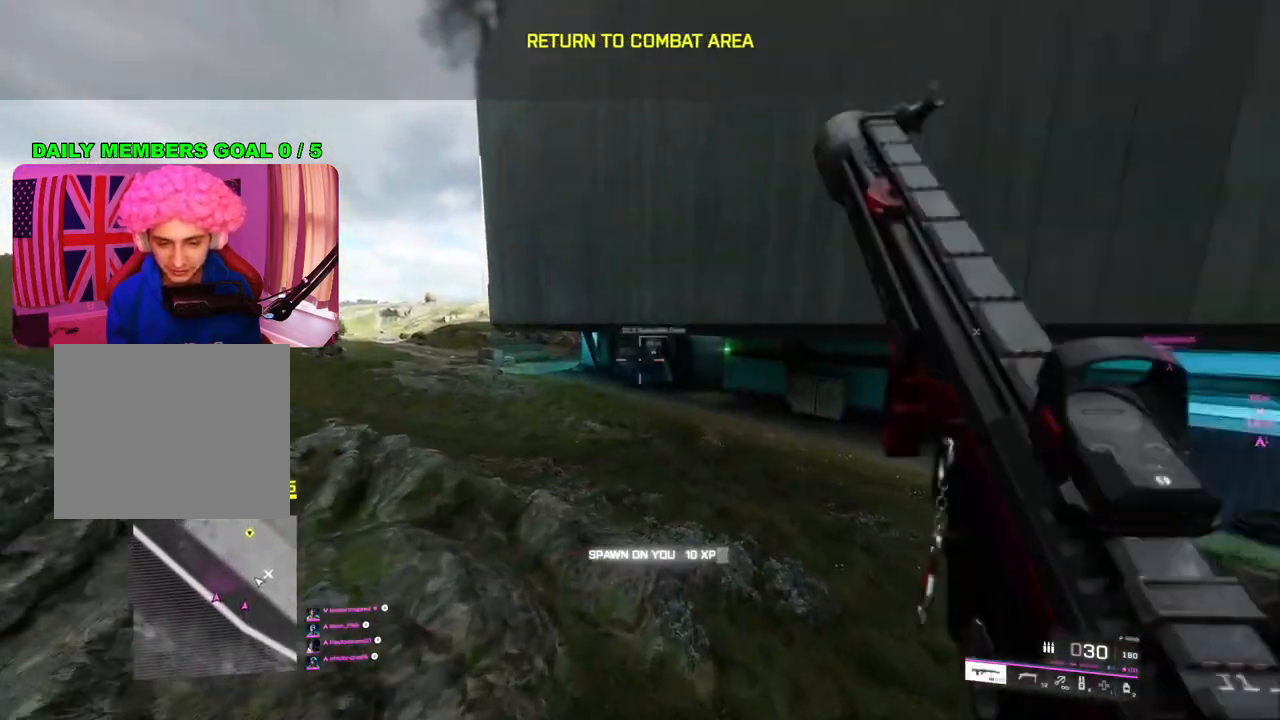
{"buttons": ["L2"], "left_stick": "up-right", "right_stick": "left", "events": [[67, "left_stick", "up"], [217, "left_stick", "up-right"], [350, "right_stick", "center"], [467, "right_stick", "left"]]}
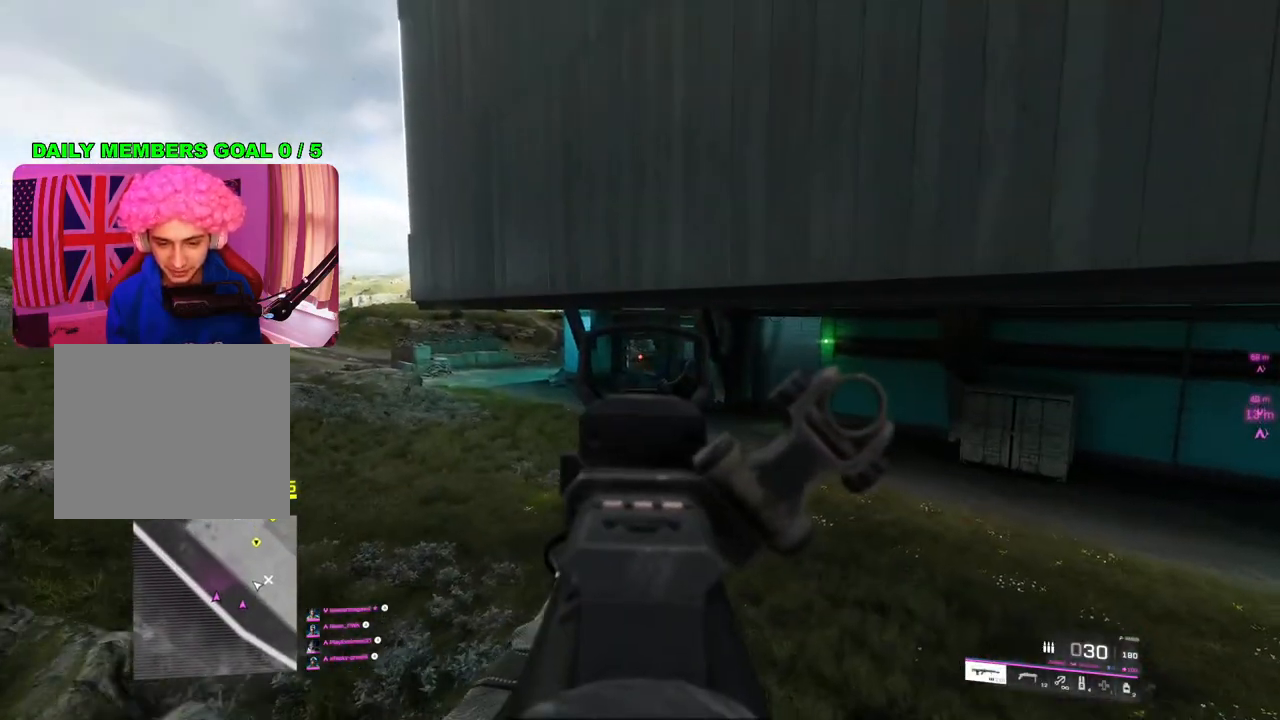
{"buttons": ["L2"], "left_stick": "up-right", "right_stick": "left", "events": [[83, "right_stick", "center"], [233, "right_stick", "left"]]}
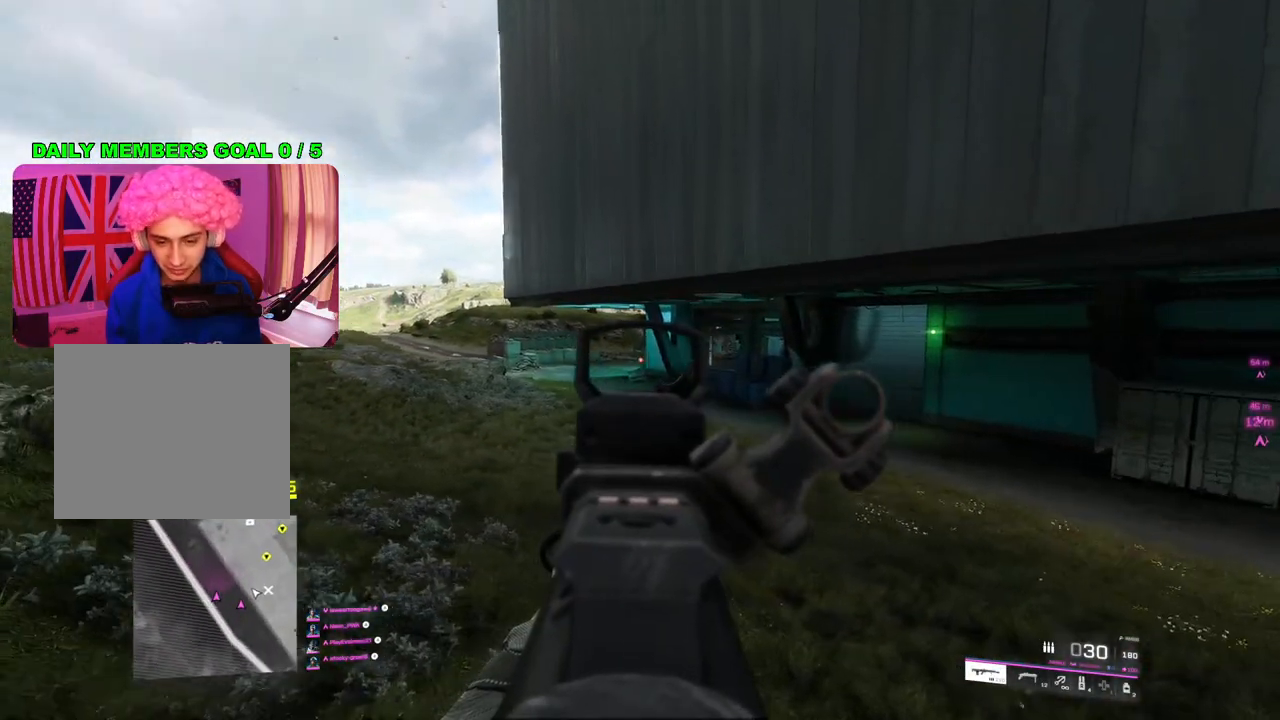
{"buttons": [], "left_stick": "up-left", "right_stick": "center", "events": [[50, "right_stick", "center"], [83, "left_stick", "up"], [133, "L2", "up"], [200, "L3", "down"], [317, "L3", "up"], [317, "right_stick", "right"], [450, "left_stick", "up-left"], [450, "right_stick", "center"]]}
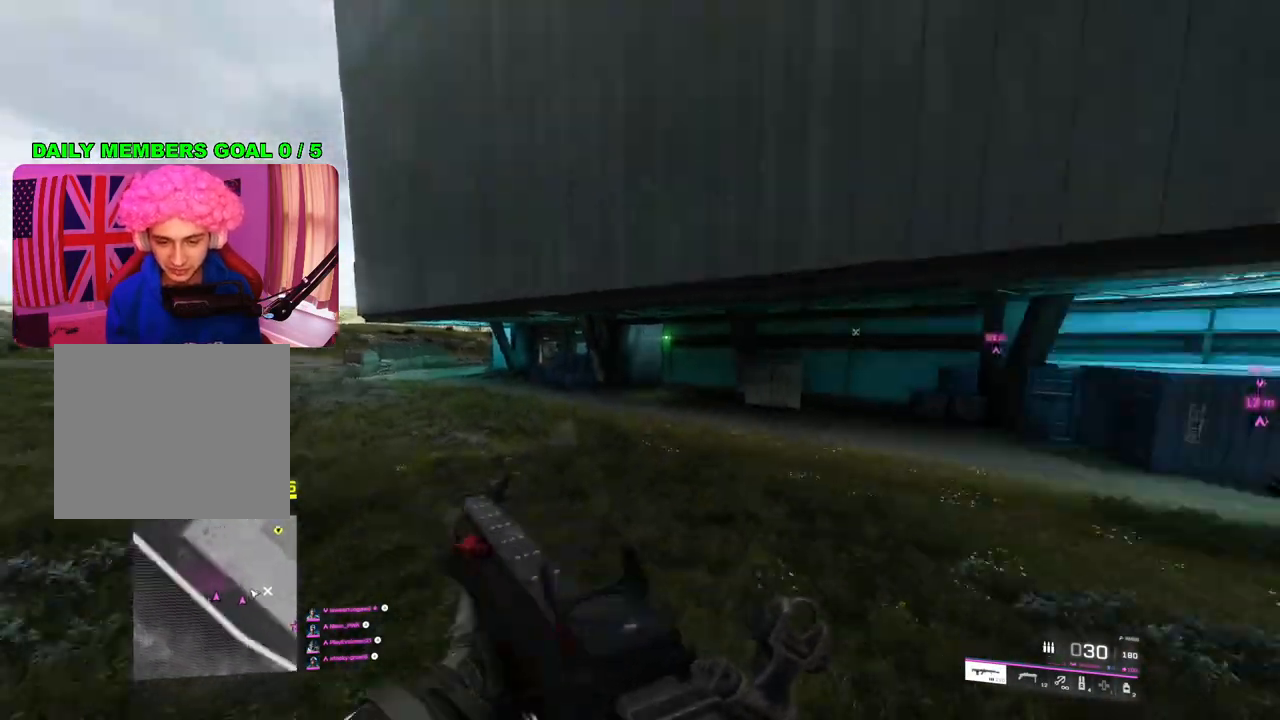
{"buttons": [], "left_stick": "up-left", "right_stick": "left", "events": [[267, "right_stick", "left"]]}
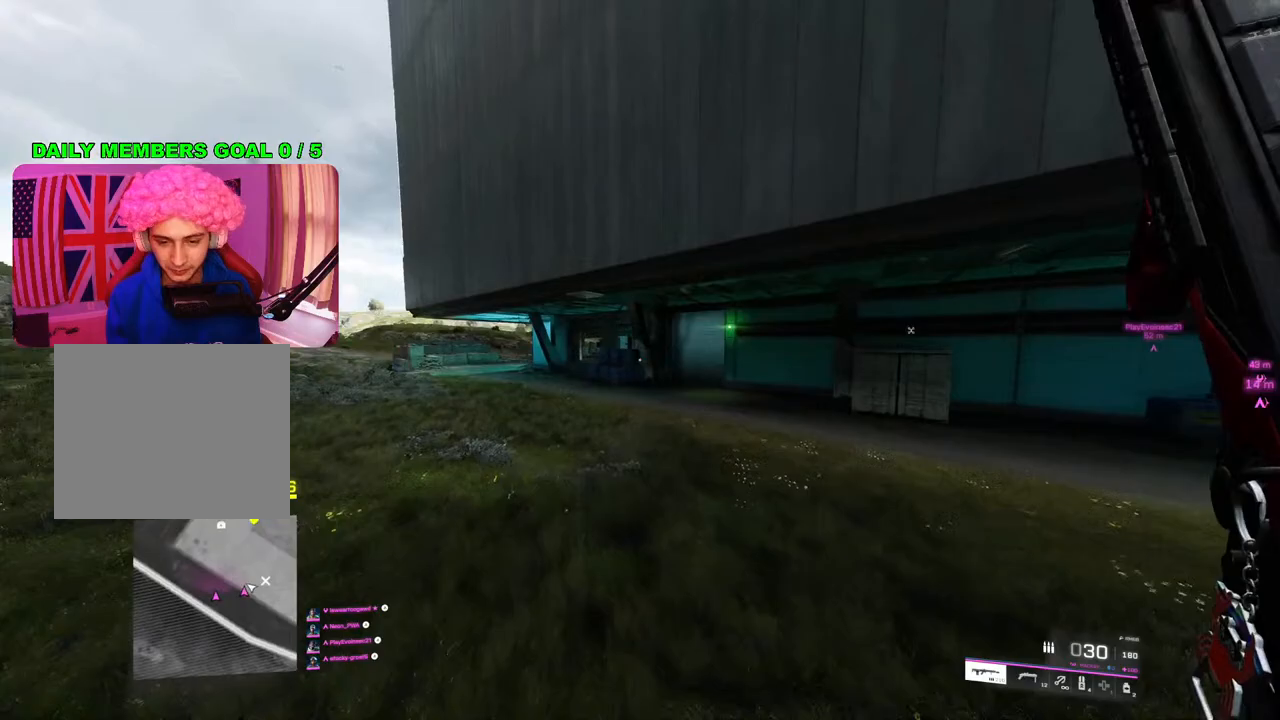
{"buttons": ["L3"], "left_stick": "up-left", "right_stick": "left", "events": [[33, "right_stick", "center"], [417, "right_stick", "left"], [450, "L3", "down"]]}
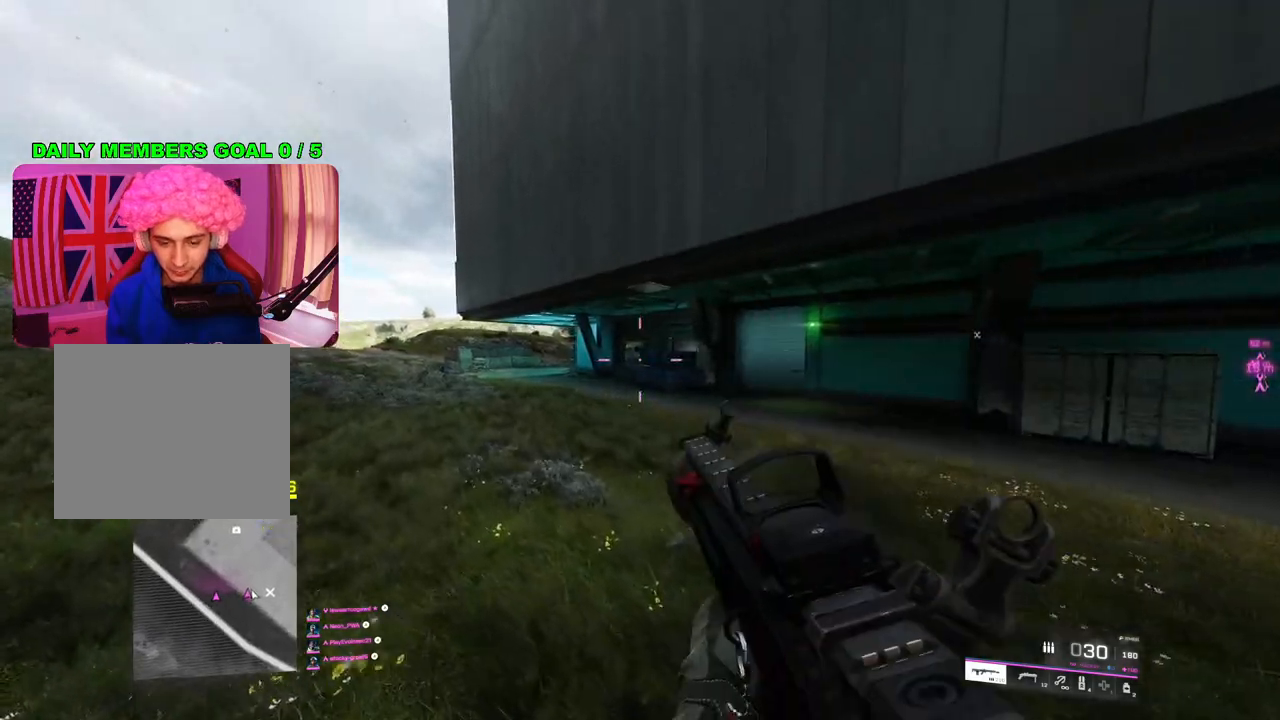
{"buttons": [], "left_stick": "up-left", "right_stick": "center", "events": [[50, "right_stick", "center"], [67, "L3", "up"], [283, "right_stick", "right"], [400, "right_stick", "center"], [417, "R3", "down"], [500, "R3", "up"]]}
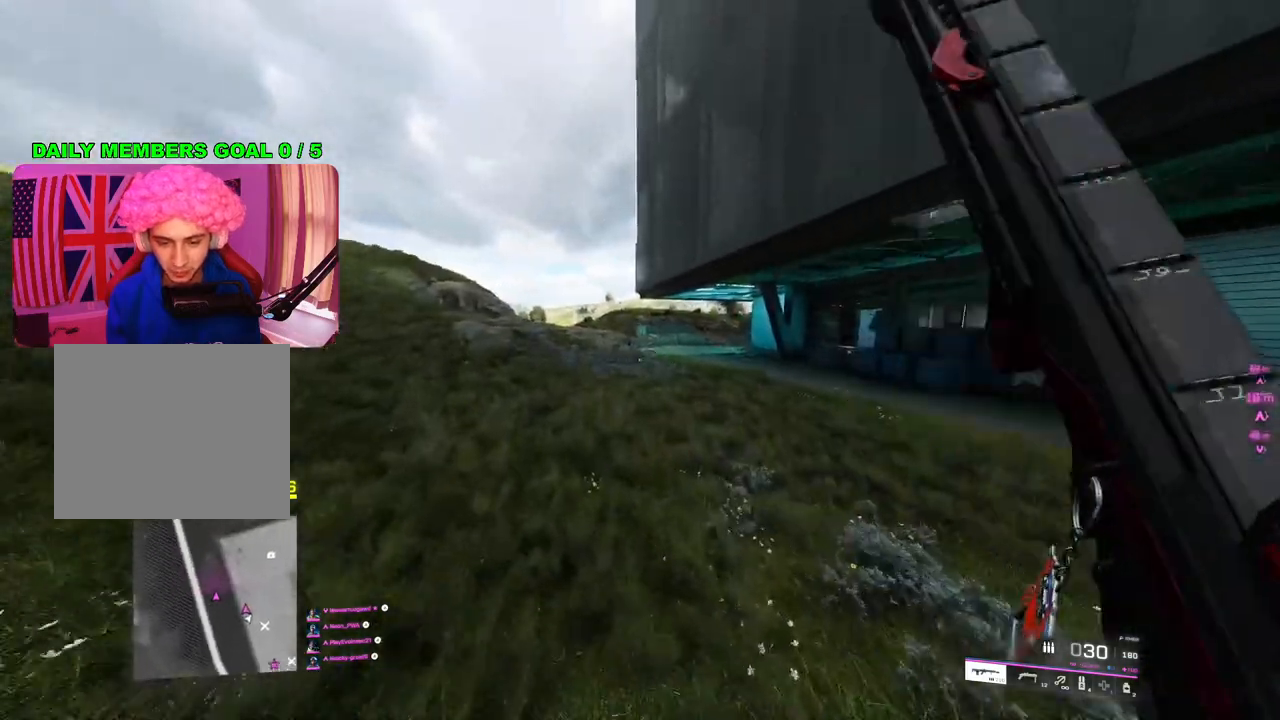
{"buttons": [], "left_stick": "left", "right_stick": "center", "events": [[183, "right_stick", "right"], [217, "L1", "down"], [333, "L1", "up"], [367, "right_stick", "center"], [400, "left_stick", "left"]]}
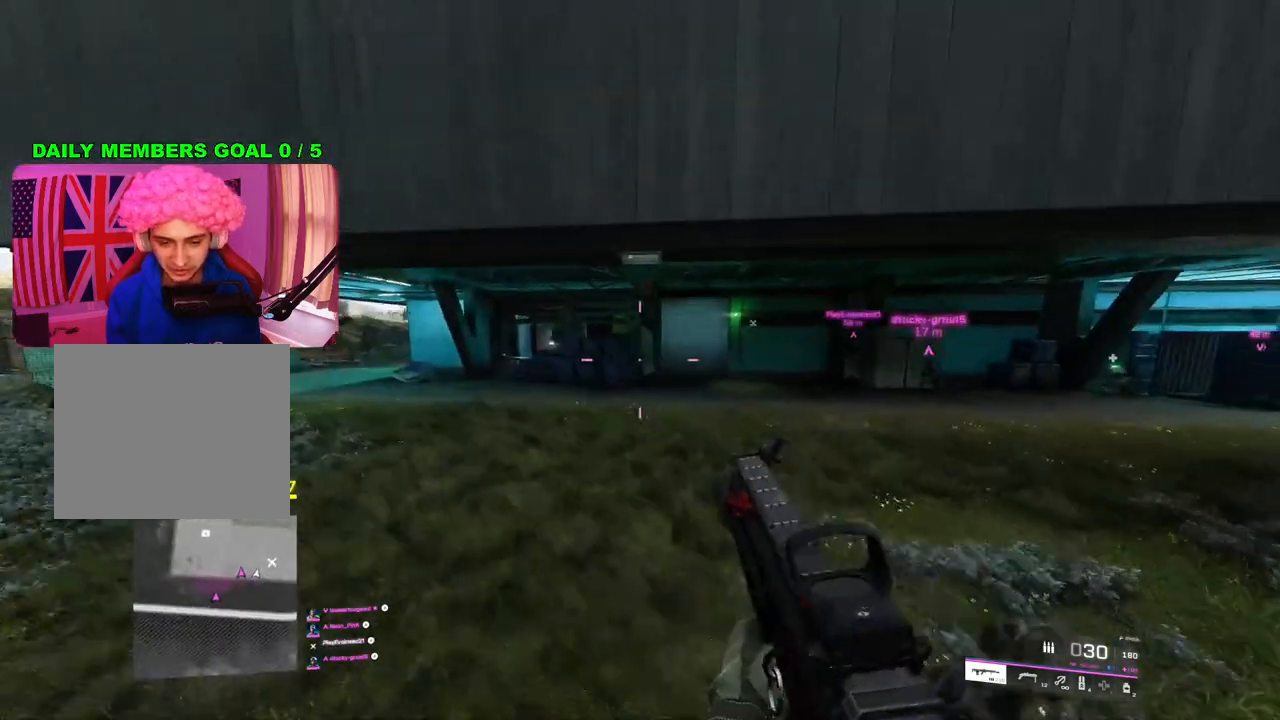
{"buttons": ["L2"], "left_stick": "left", "right_stick": "center", "events": [[150, "right_stick", "left"], [250, "right_stick", "up-left"], [350, "L2", "down"], [400, "right_stick", "center"]]}
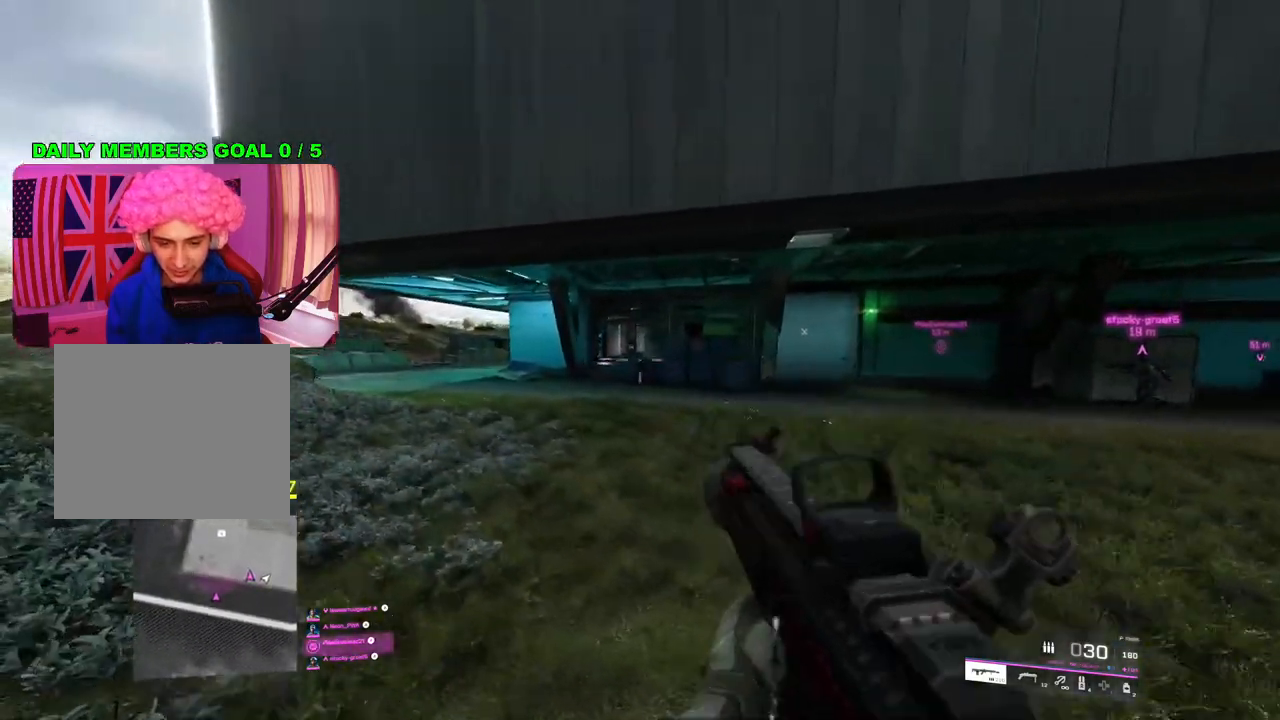
{"buttons": ["L2"], "left_stick": "left", "right_stick": "center", "events": [[33, "right_stick", "up-right"], [150, "right_stick", "center"]]}
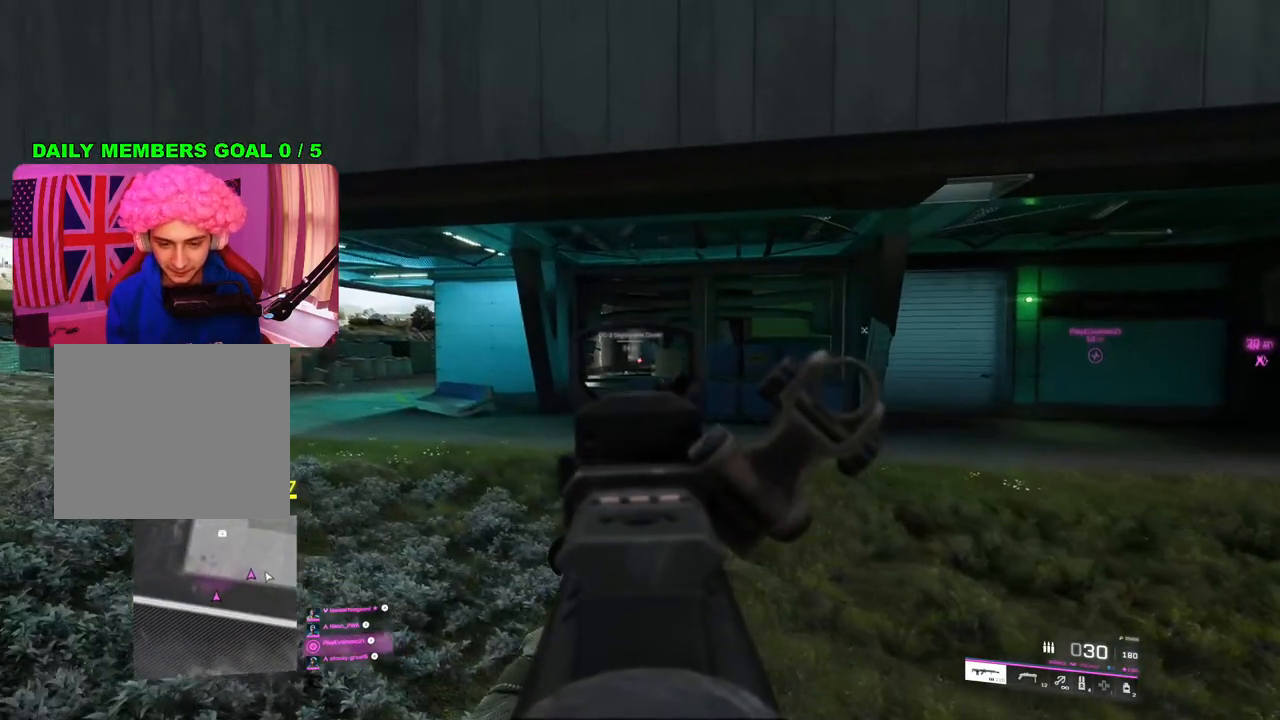
{"buttons": ["L2"], "left_stick": "up-left", "right_stick": "center", "events": [[350, "left_stick", "up-left"]]}
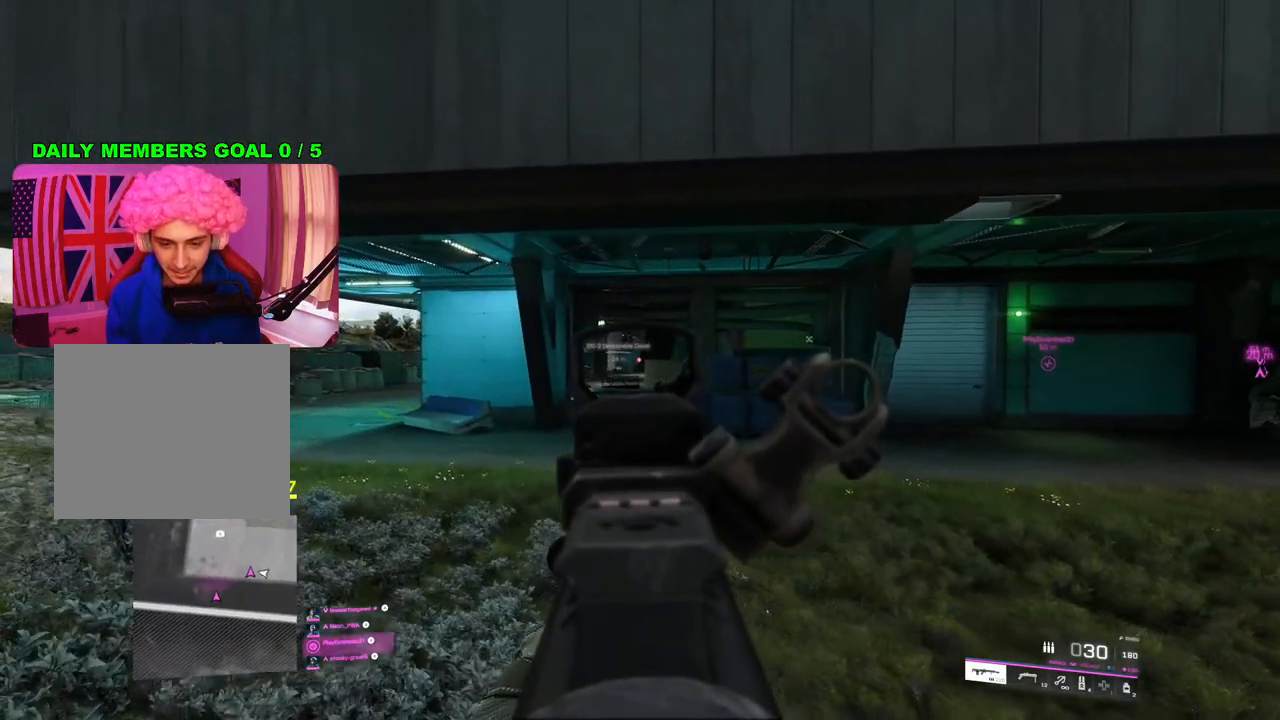
{"buttons": ["L2"], "left_stick": "up", "right_stick": "center", "events": [[300, "left_stick", "up"]]}
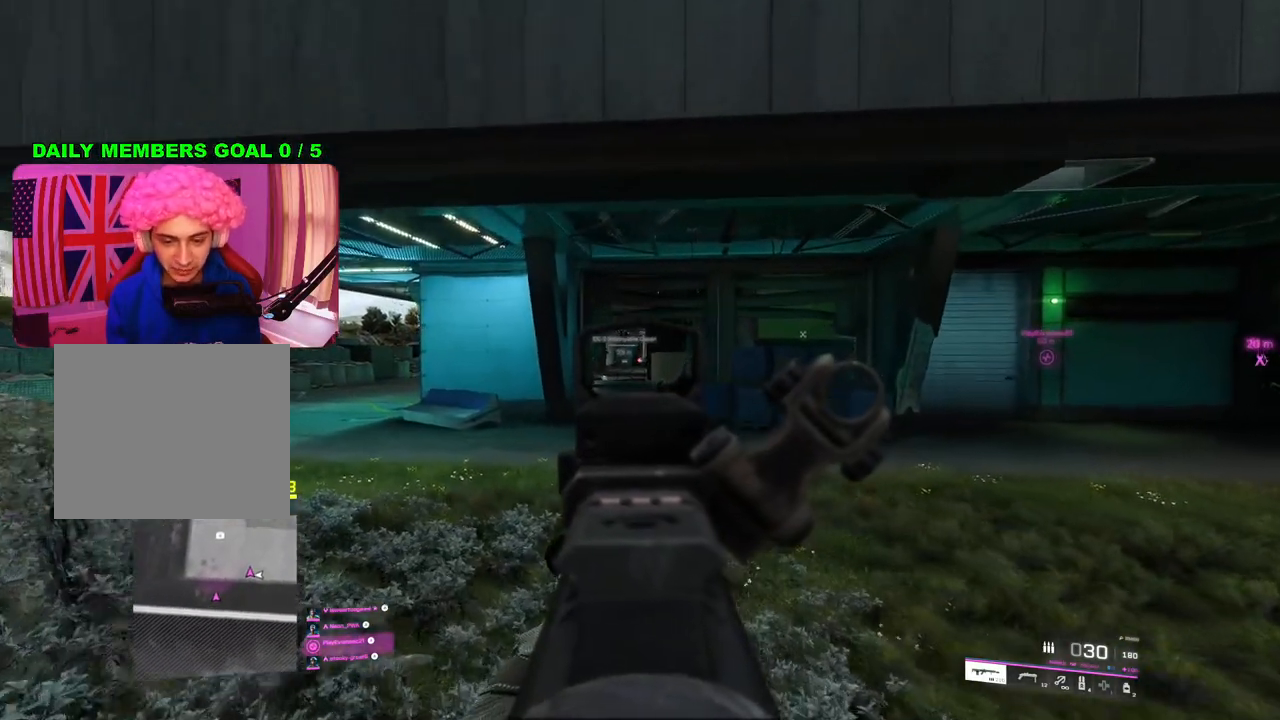
{"buttons": [], "left_stick": "up", "right_stick": "center", "events": [[17, "L2", "up"], [67, "L3", "down"], [200, "L3", "up"], [433, "TRIANGLE", "down"], [500, "TRIANGLE", "up"]]}
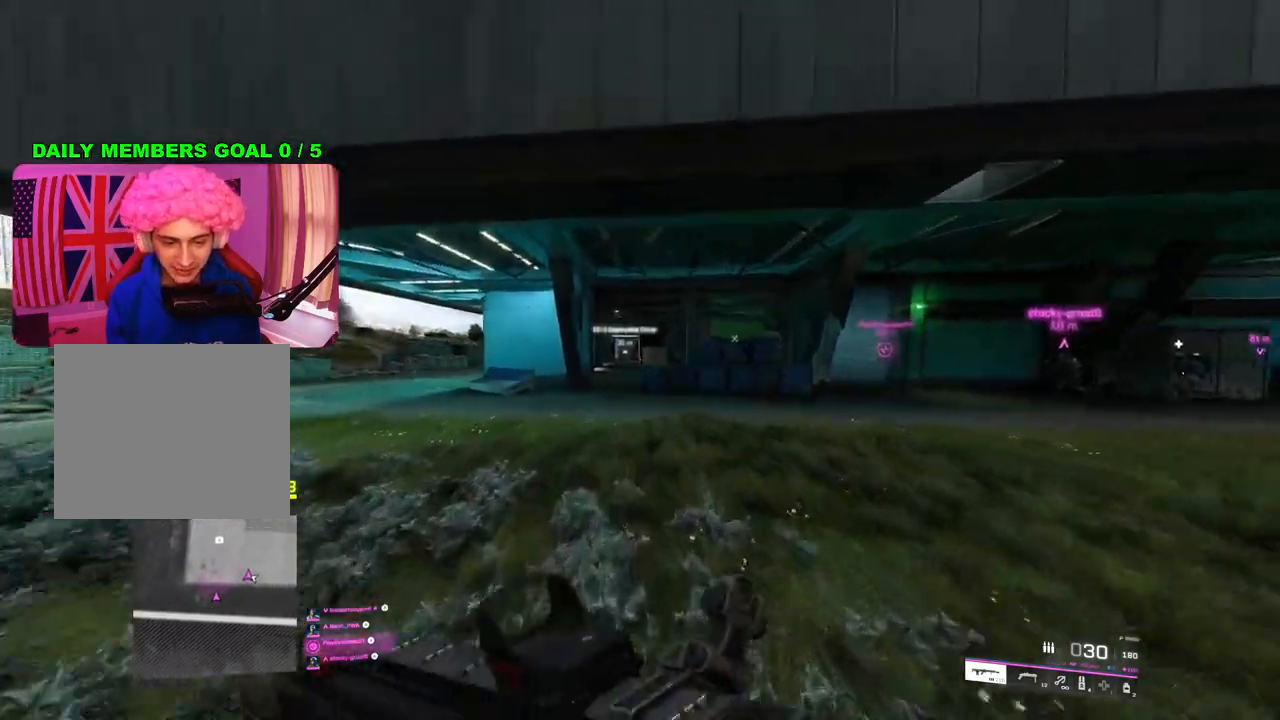
{"buttons": [], "left_stick": "up-left", "right_stick": "left", "events": [[67, "TRIANGLE", "down"], [167, "TRIANGLE", "up"], [300, "left_stick", "up-left"], [467, "right_stick", "left"]]}
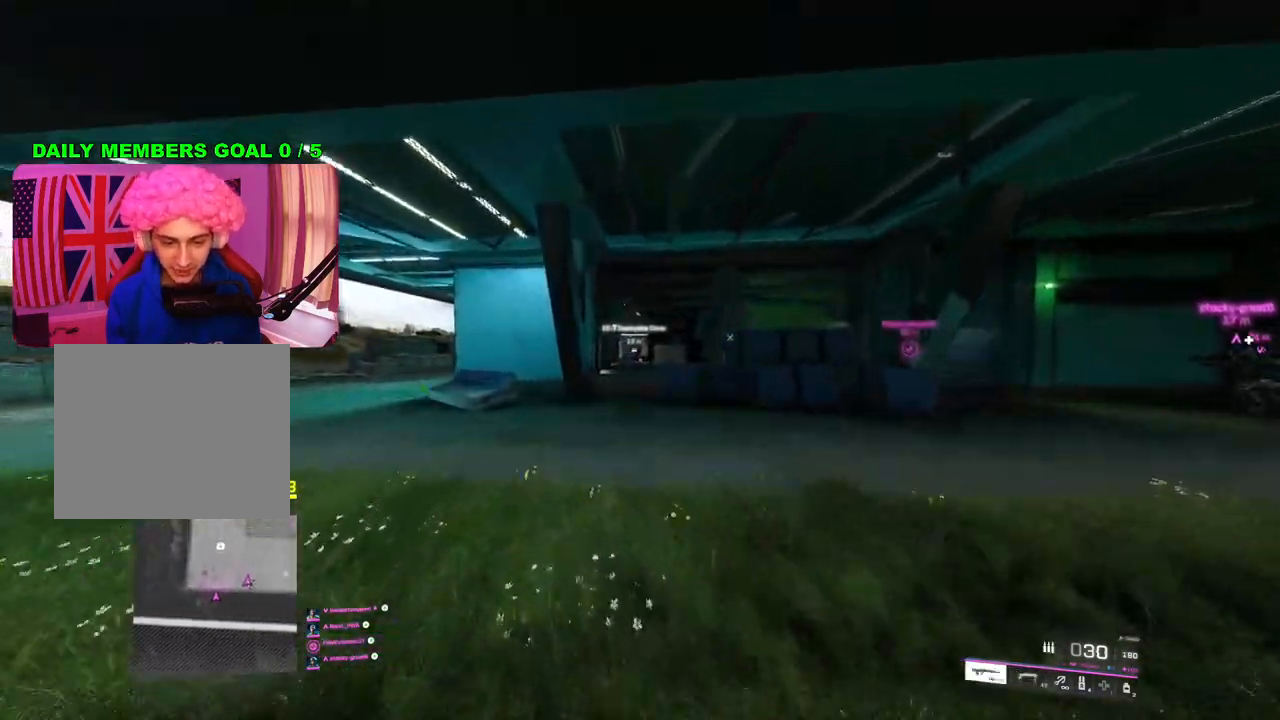
{"buttons": [], "left_stick": "up", "right_stick": "center", "events": [[117, "right_stick", "center"], [350, "left_stick", "up"]]}
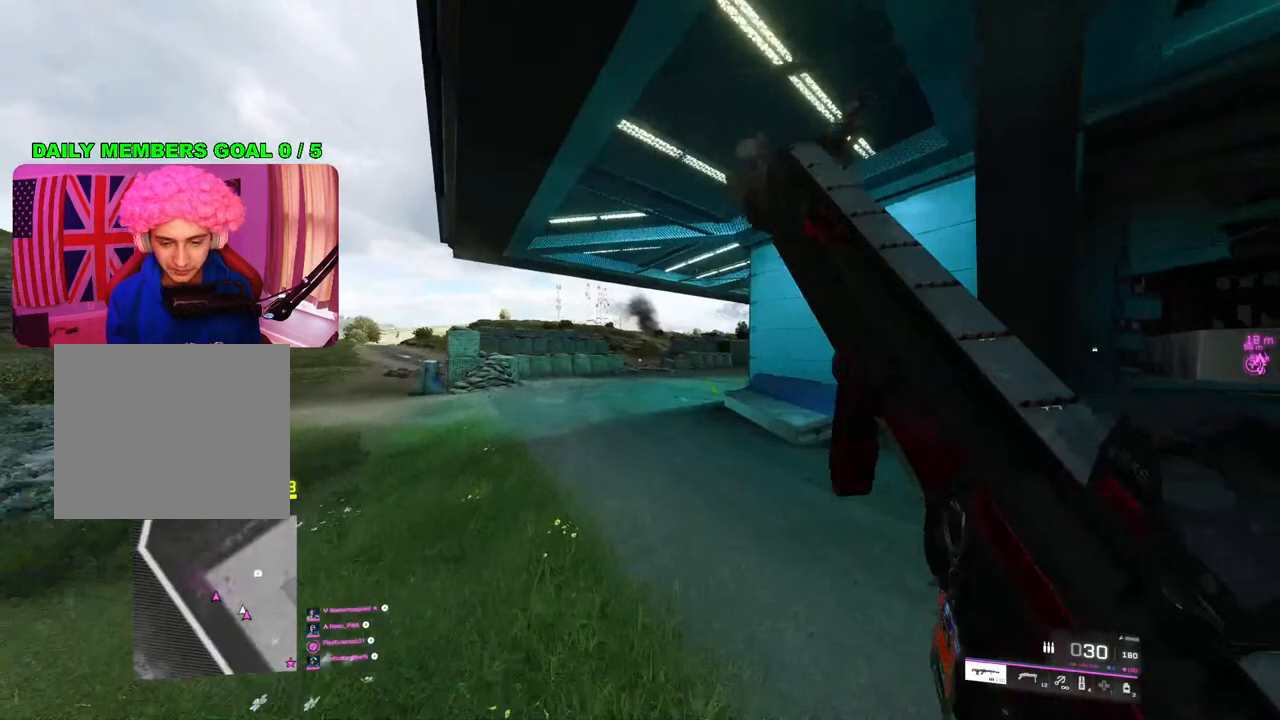
{"buttons": [], "left_stick": "up", "right_stick": "center", "events": [[200, "left_stick", "up-right"], [233, "TRIANGLE", "down"], [300, "TRIANGLE", "up"], [367, "TRIANGLE", "down"], [417, "TRIANGLE", "up"], [450, "left_stick", "up"]]}
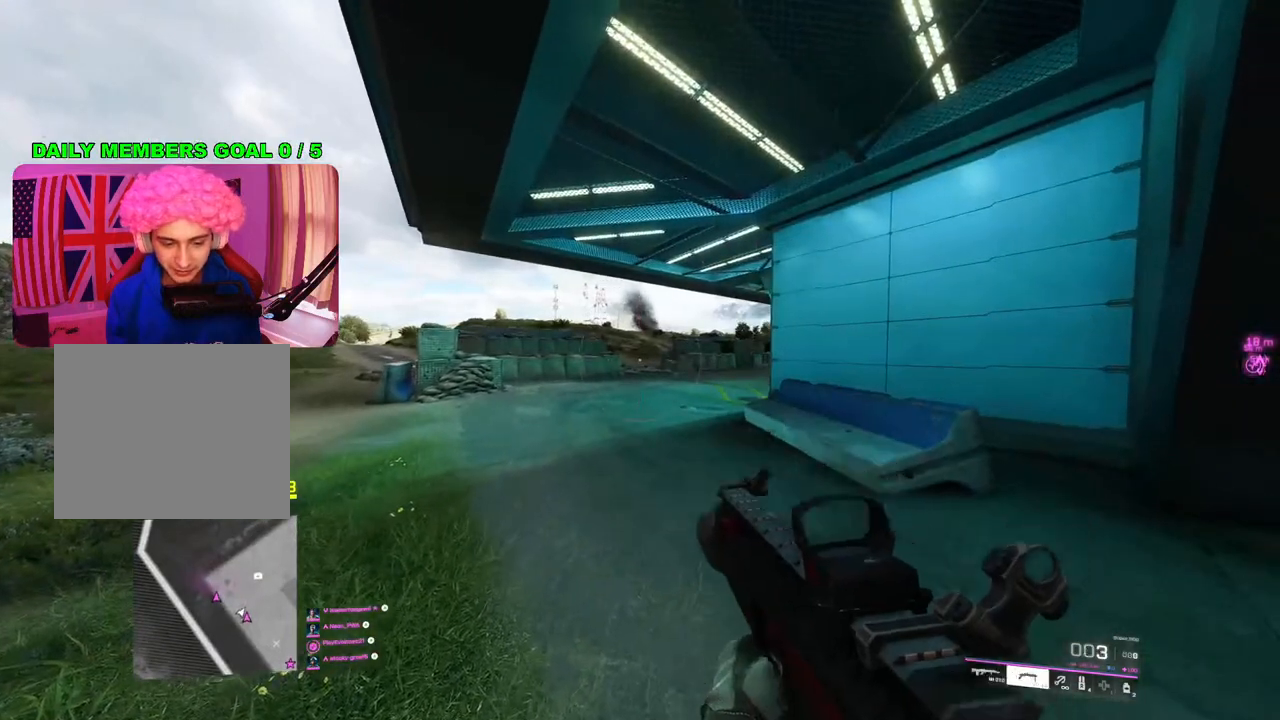
{"buttons": [], "left_stick": "center", "right_stick": "center", "events": [[283, "left_stick", "center"]]}